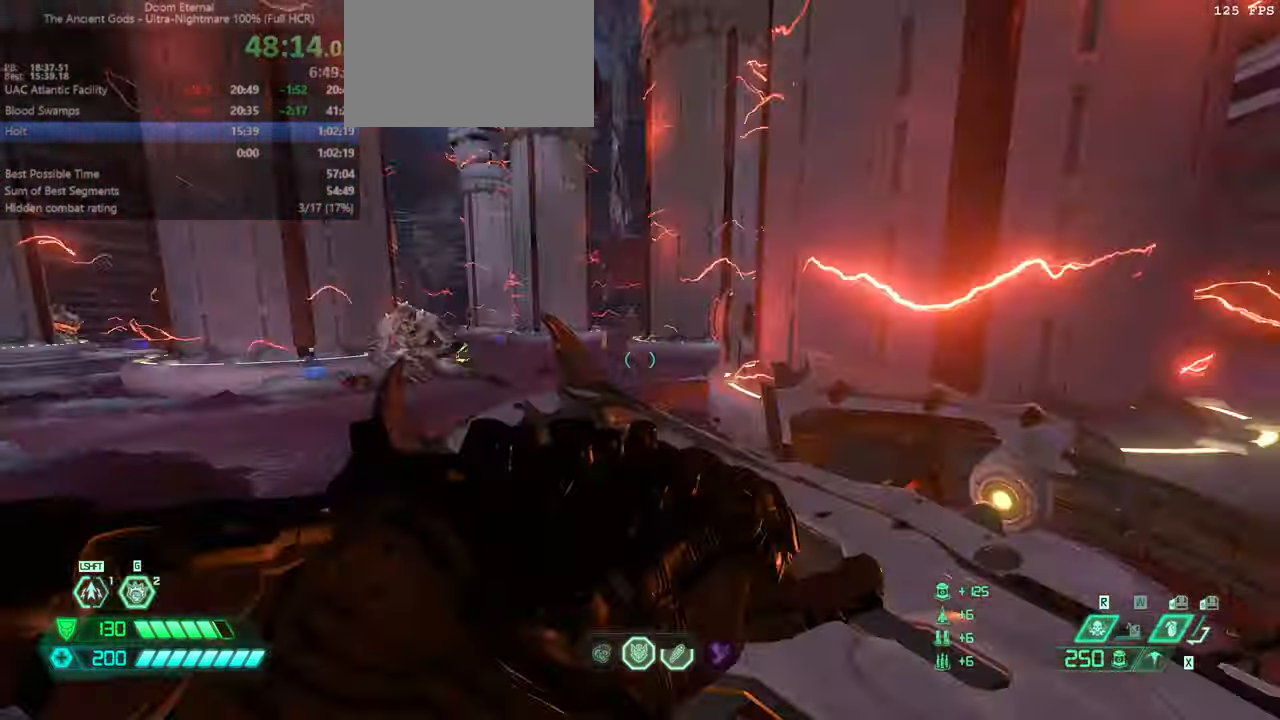
Gameplay with keyboard and mouse; each line is a JSON object with the keys and mouse buttons held at the frame after it. "events" lists presses ("down") and releases ("up") of "bfg", "bl", "bw", "cg", "cs", "csg", "dash", "fb", "fw", "hc", "jump", "l", "mel", "orc", "pr", "r", "rl", "ssg", "mouse_left", "mouse_wheel" and "mouse_right" between this image and that frame as [ms after this image, input, new state], when the widget could be followed in between. "mouse_left", "mouse_wheel", "mouse_right" = the "left", "wheel", "right" buttons of the "mouse" list. No other keys are recorded. "wheel" means that the mouse wheel is clicked or scrolled. Key names are as the overlay labels them; some are game actions (e.g. jump) rather than physical keys. Not read: mod mouse_move ww.
{"keys": ["bw"], "mouse": ["right"], "events": [[66, "jump", "up"], [66, "mouse_right", "down"], [300, "jump", "down"], [400, "r", "up"], [433, "jump", "up"]]}
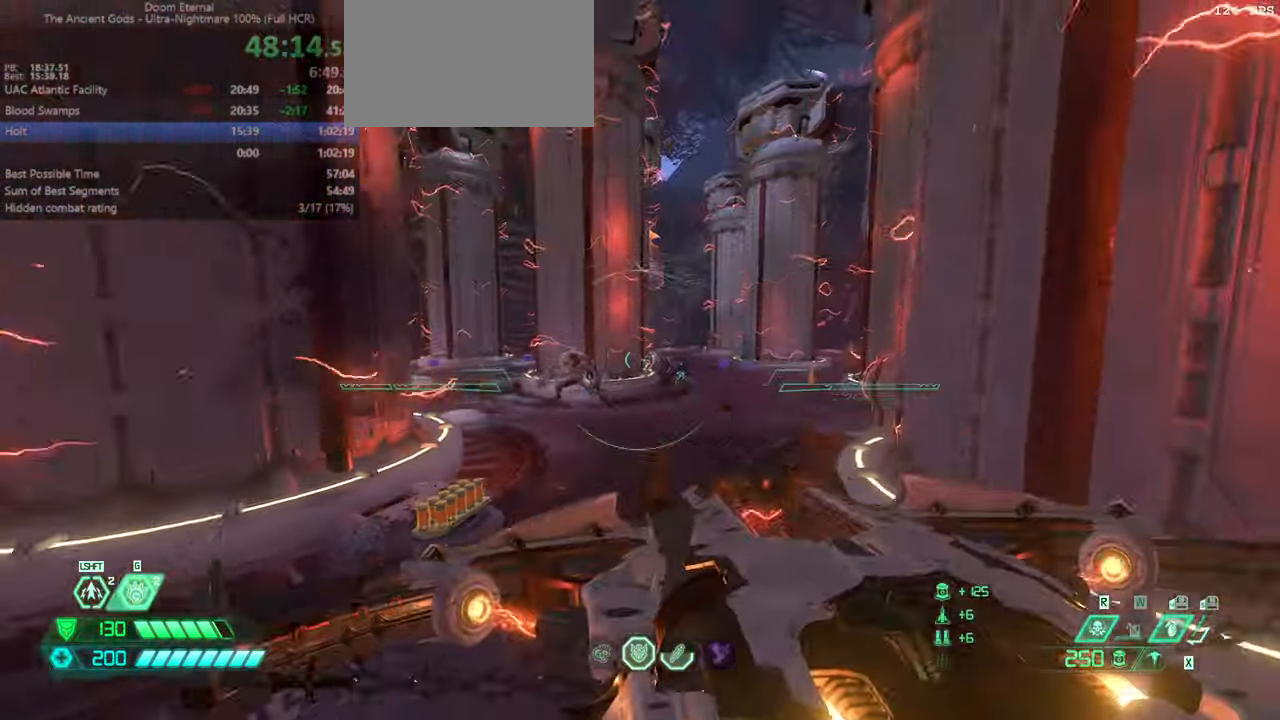
{"keys": ["l"], "mouse": ["right"], "events": [[33, "r", "down"], [166, "r", "up"], [200, "l", "down"], [366, "bw", "up"]]}
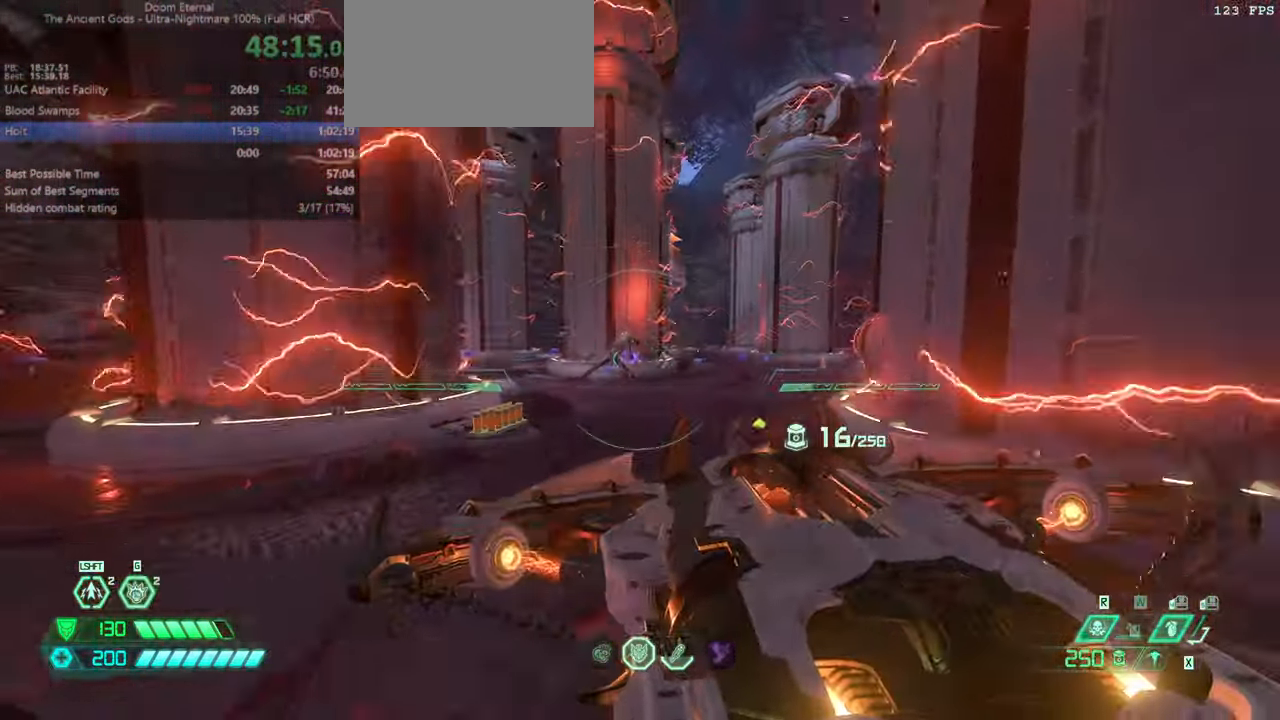
{"keys": ["l"], "mouse": ["right"], "events": [[366, "dash", "down"], [500, "dash", "up"]]}
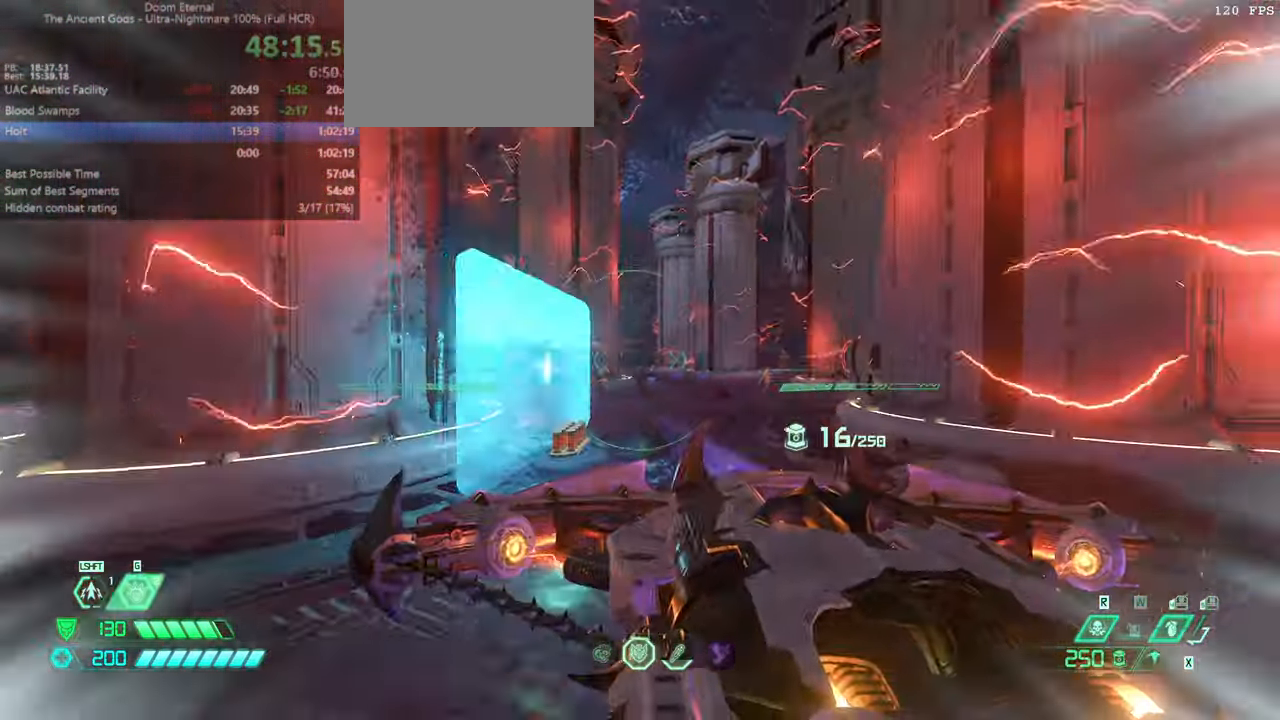
{"keys": ["l"], "mouse": ["right"], "events": []}
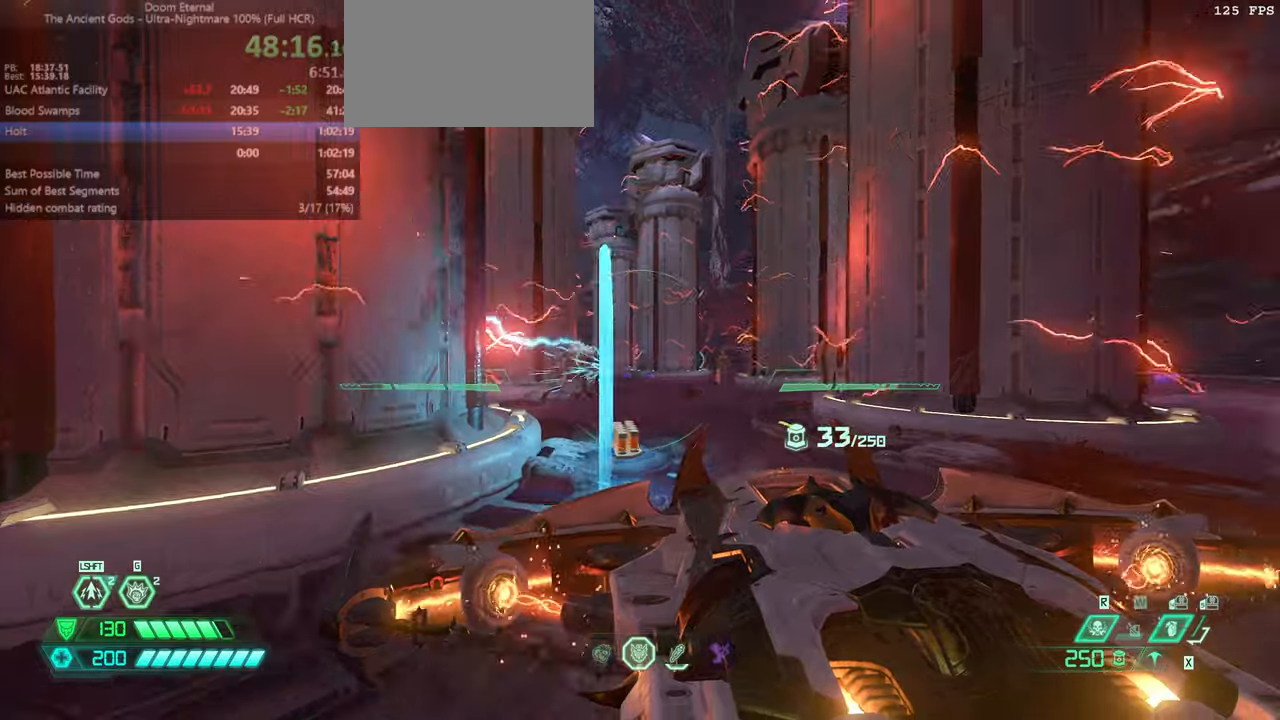
{"keys": ["fw", "r"], "mouse": [], "events": [[67, "l", "up"], [134, "r", "down"], [200, "mouse_left", "down"], [267, "mouse_left", "up"], [300, "fw", "down"], [300, "jump", "down"], [434, "jump", "up"], [500, "mouse_right", "up"]]}
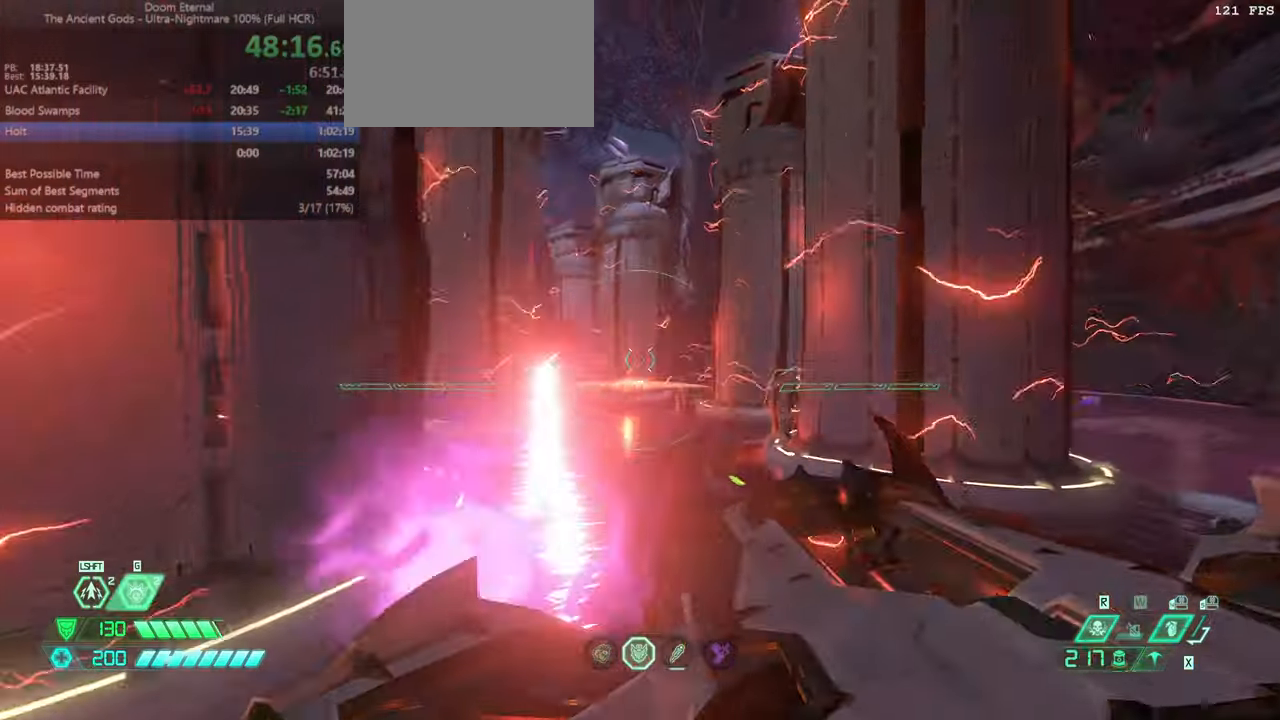
{"keys": ["fw", "l"], "mouse": [], "events": [[167, "dash", "down"], [334, "dash", "up"], [434, "r", "up"], [467, "l", "down"]]}
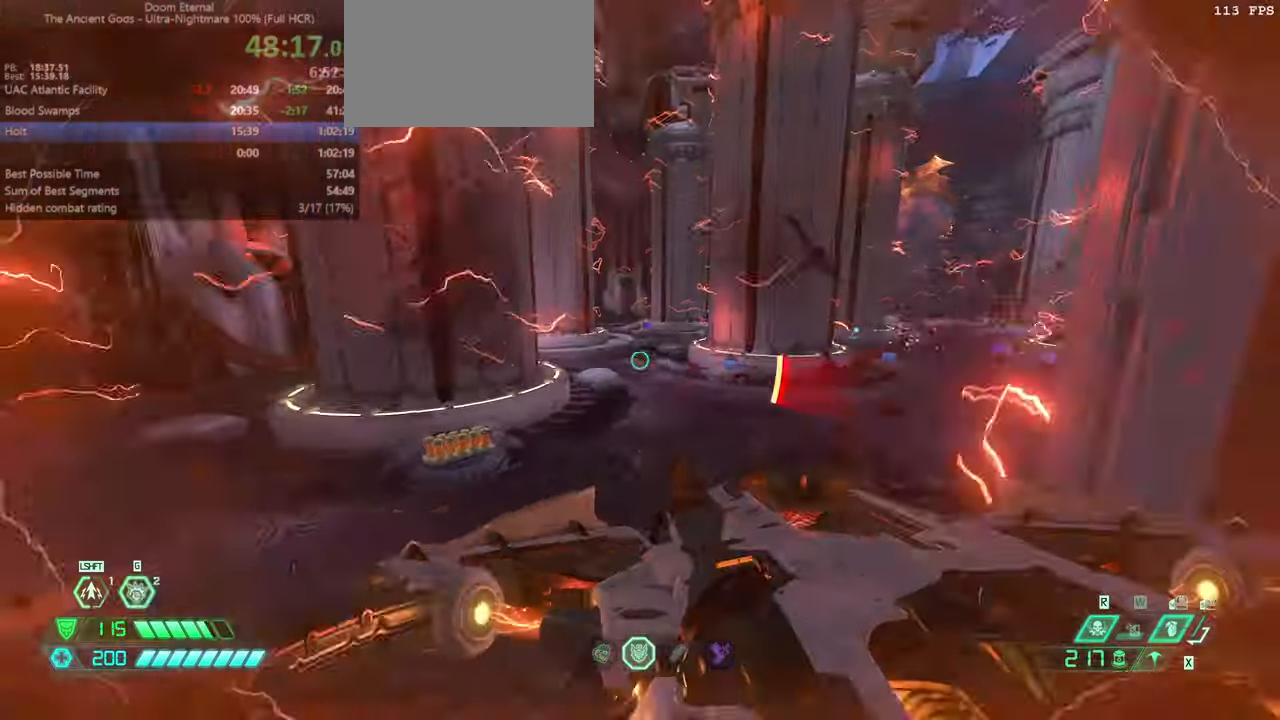
{"keys": ["fw"], "mouse": [], "events": [[367, "l", "up"]]}
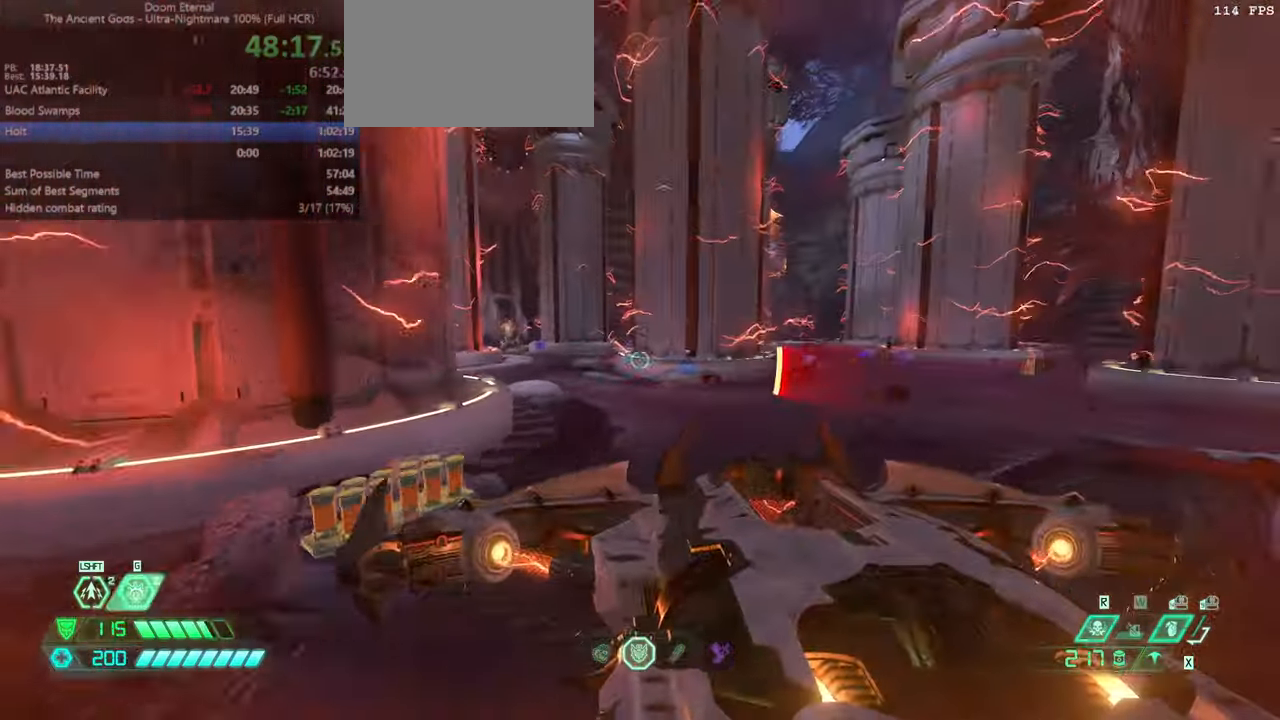
{"keys": ["fw"], "mouse": [], "events": [[34, "dash", "down"], [167, "dash", "up"], [267, "bl", "down"], [367, "bl", "up"]]}
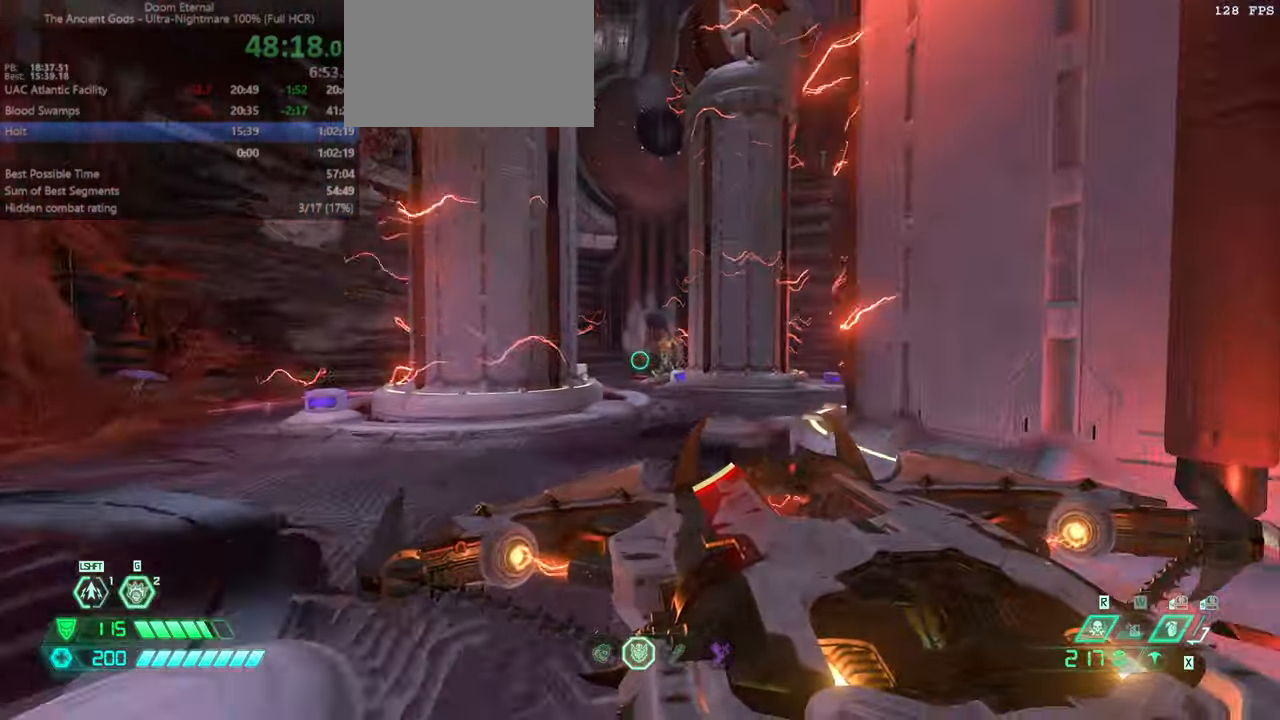
{"keys": ["fw"], "mouse": [], "events": [[234, "mouse_left", "down"], [334, "mouse_left", "up"], [367, "hc", "down"], [467, "hc", "up"]]}
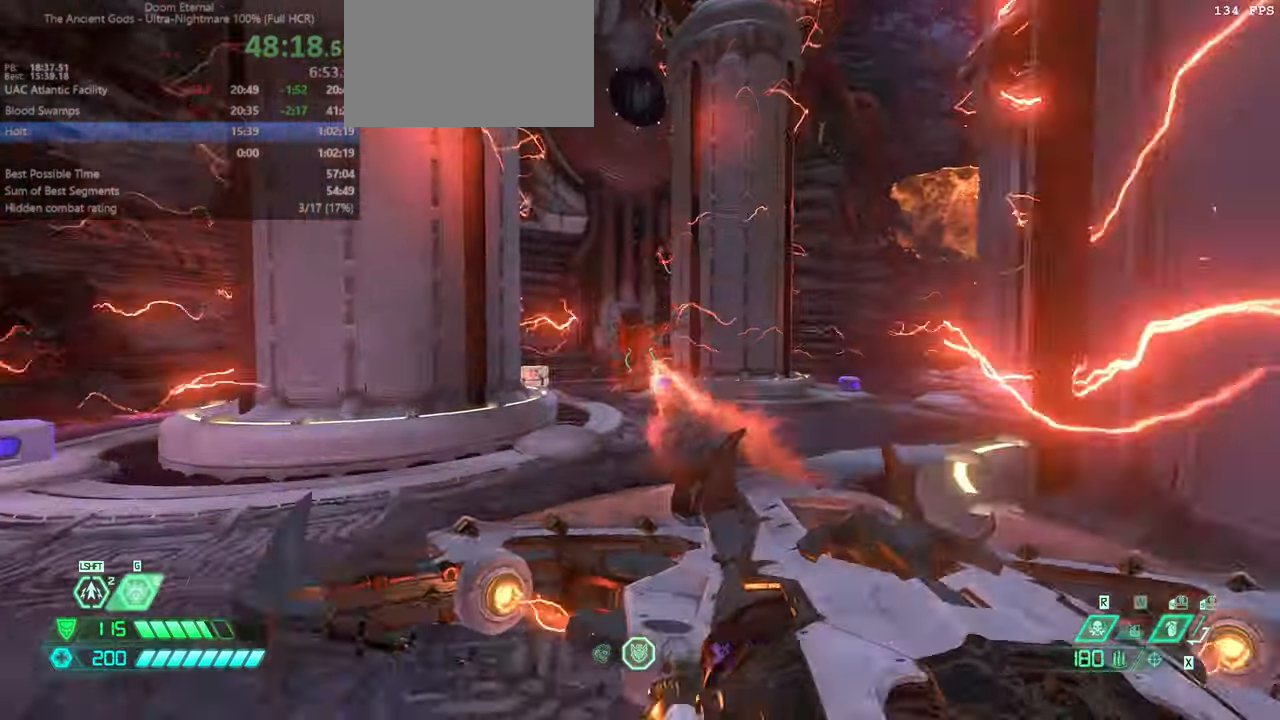
{"keys": ["fw"], "mouse": [], "events": [[234, "mouse_right", "down"], [334, "mouse_left", "down"], [400, "mouse_right", "up"], [434, "mouse_left", "up"]]}
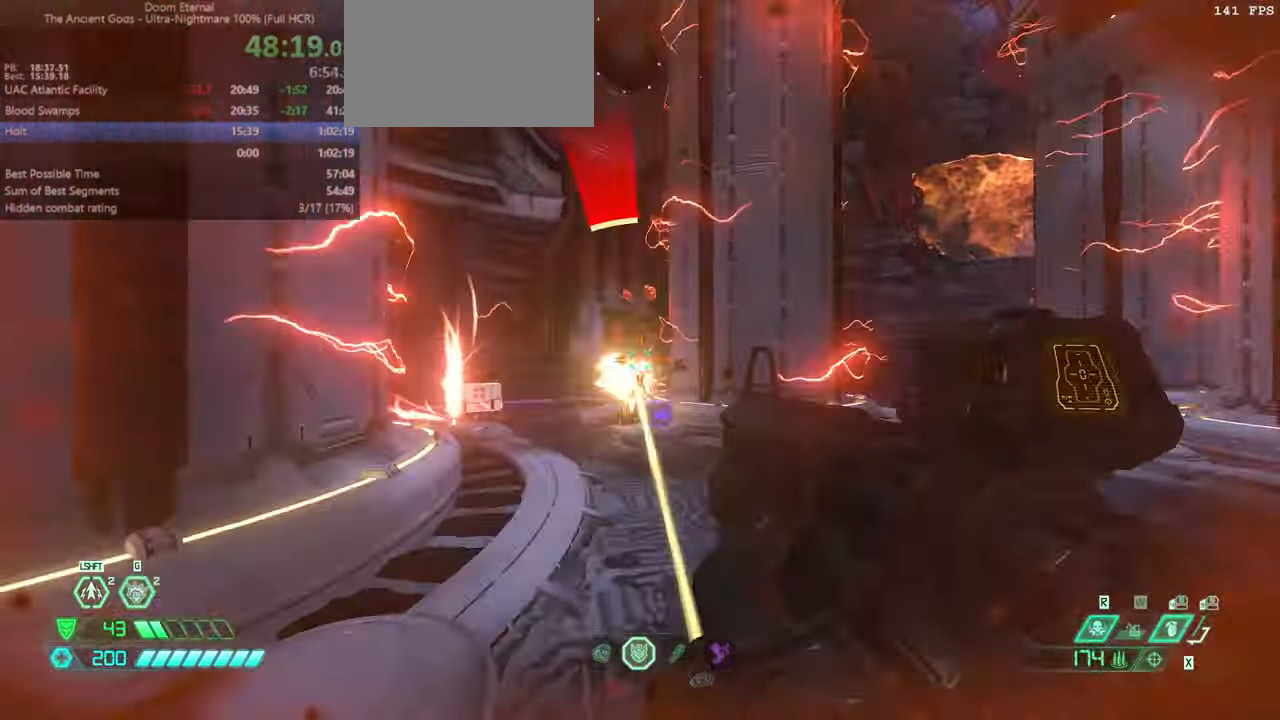
{"keys": ["fw"], "mouse": [], "events": [[34, "bl", "down"], [67, "bl", "up"], [167, "fw", "up"], [367, "fw", "down"]]}
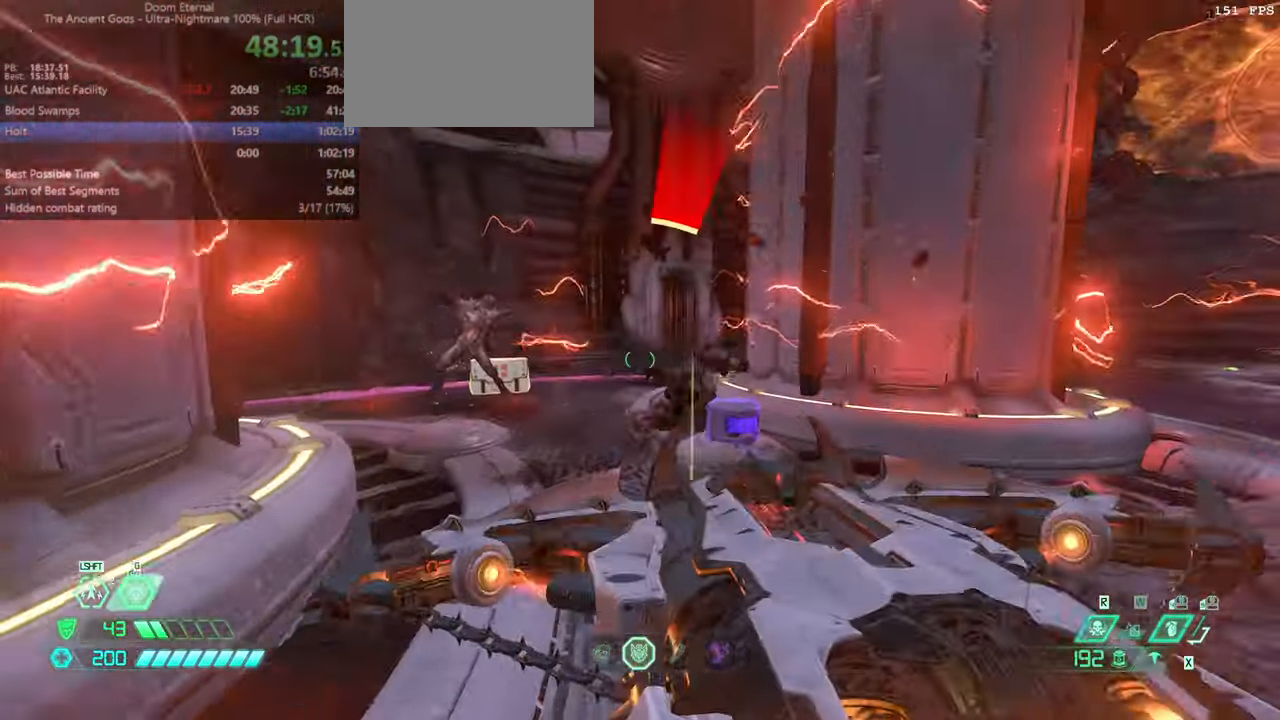
{"keys": [], "mouse": [], "events": [[234, "fw", "up"], [467, "ssg", "down"], [500, "ssg", "up"]]}
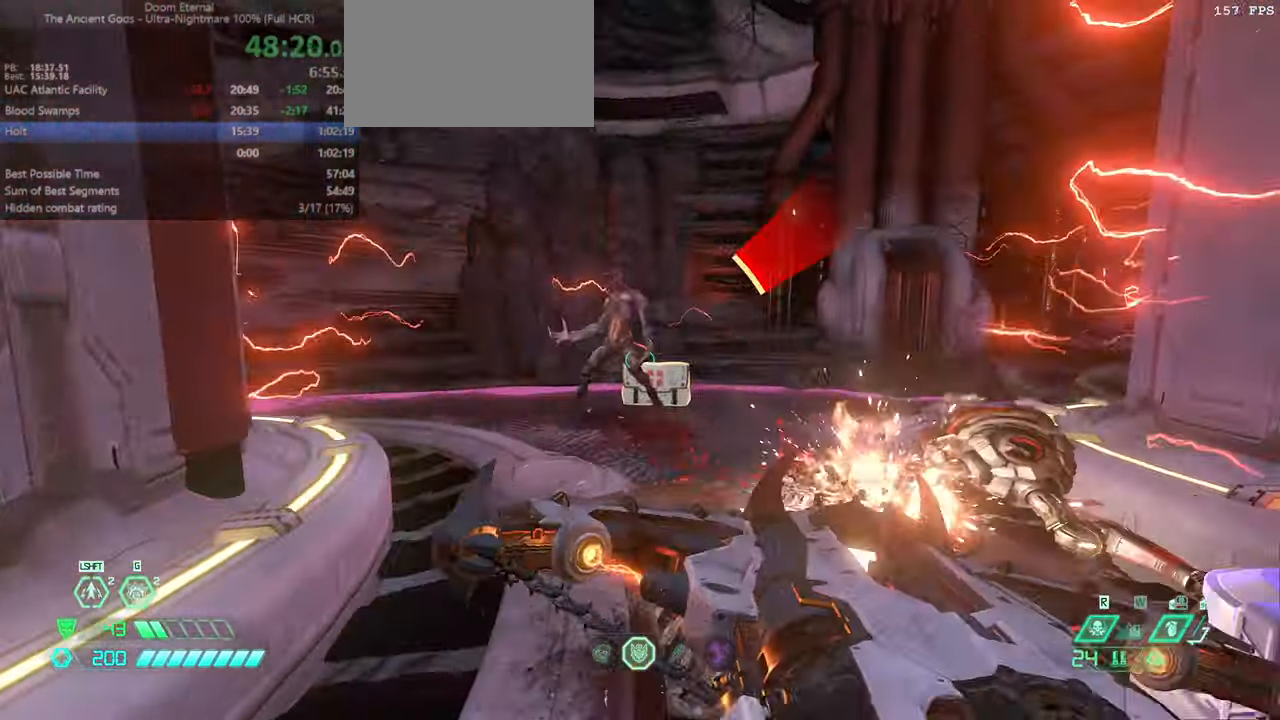
{"keys": [], "mouse": [], "events": [[167, "fw", "down"], [200, "fw", "up"], [234, "mouse_right", "down"], [367, "mouse_right", "up"]]}
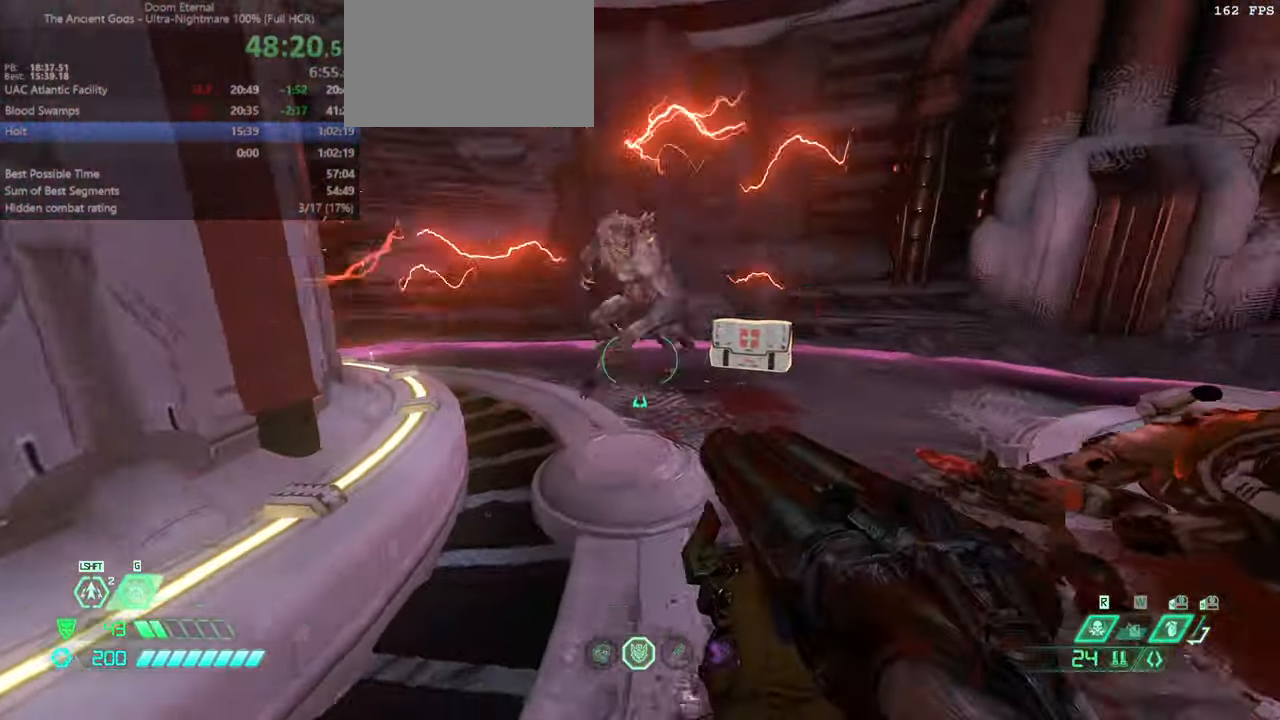
{"keys": ["fw", "r"], "mouse": [], "events": [[134, "mouse_left", "down"], [134, "r", "down"], [200, "fw", "down"], [267, "mouse_left", "up"], [367, "dash", "down"], [434, "dash", "up"]]}
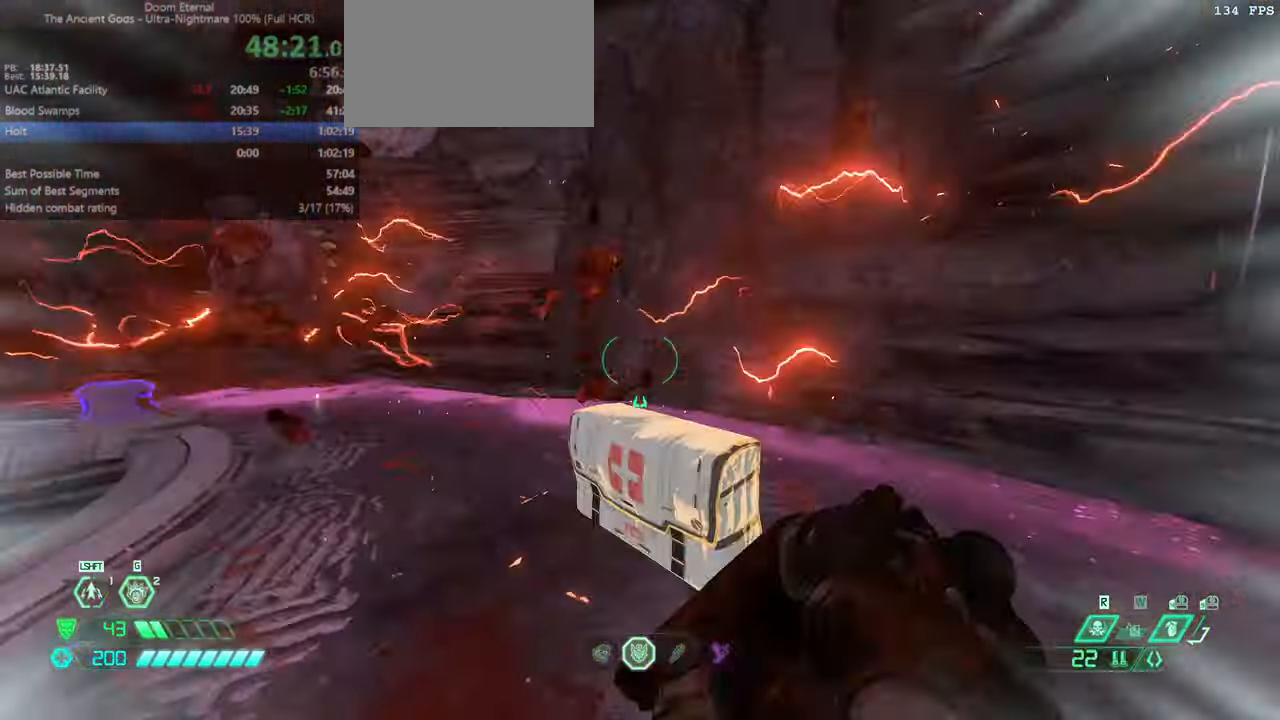
{"keys": ["fw", "r"], "mouse": [], "events": [[100, "hc", "down"], [234, "hc", "up"]]}
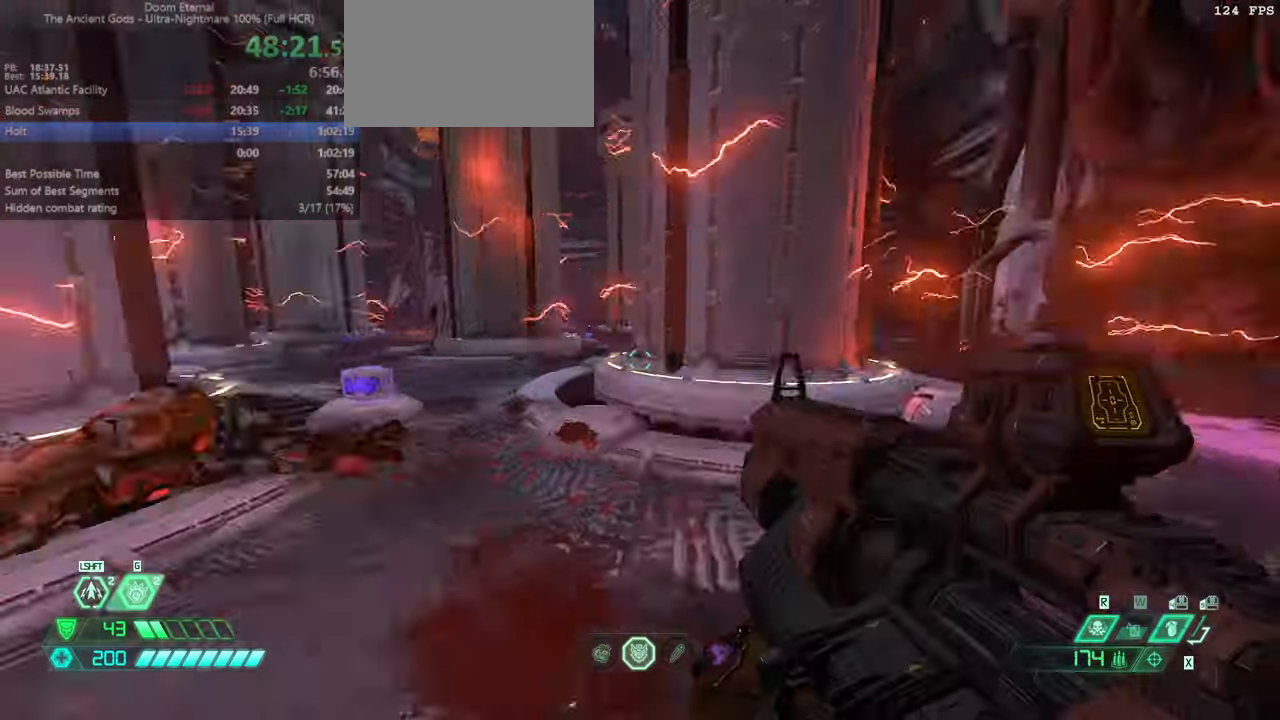
{"keys": ["fw"], "mouse": [], "events": [[233, "r", "up"]]}
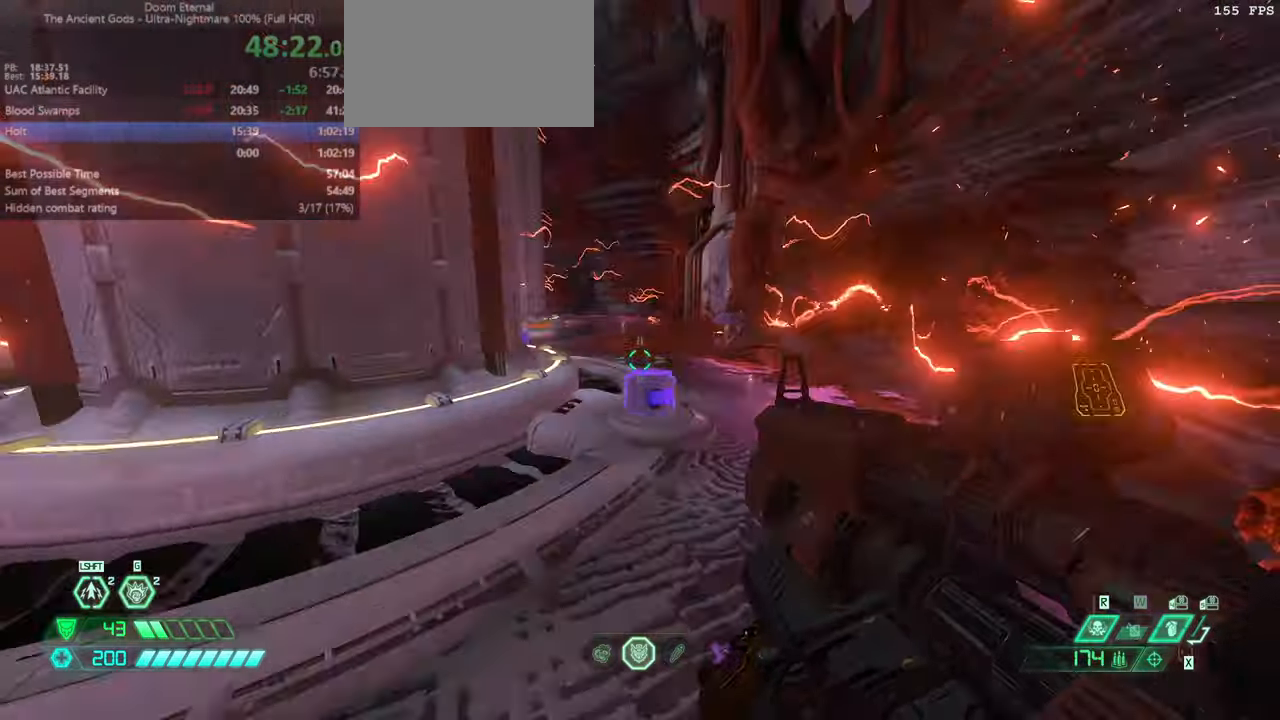
{"keys": ["fw"], "mouse": [], "events": [[300, "dash", "down"], [433, "dash", "up"]]}
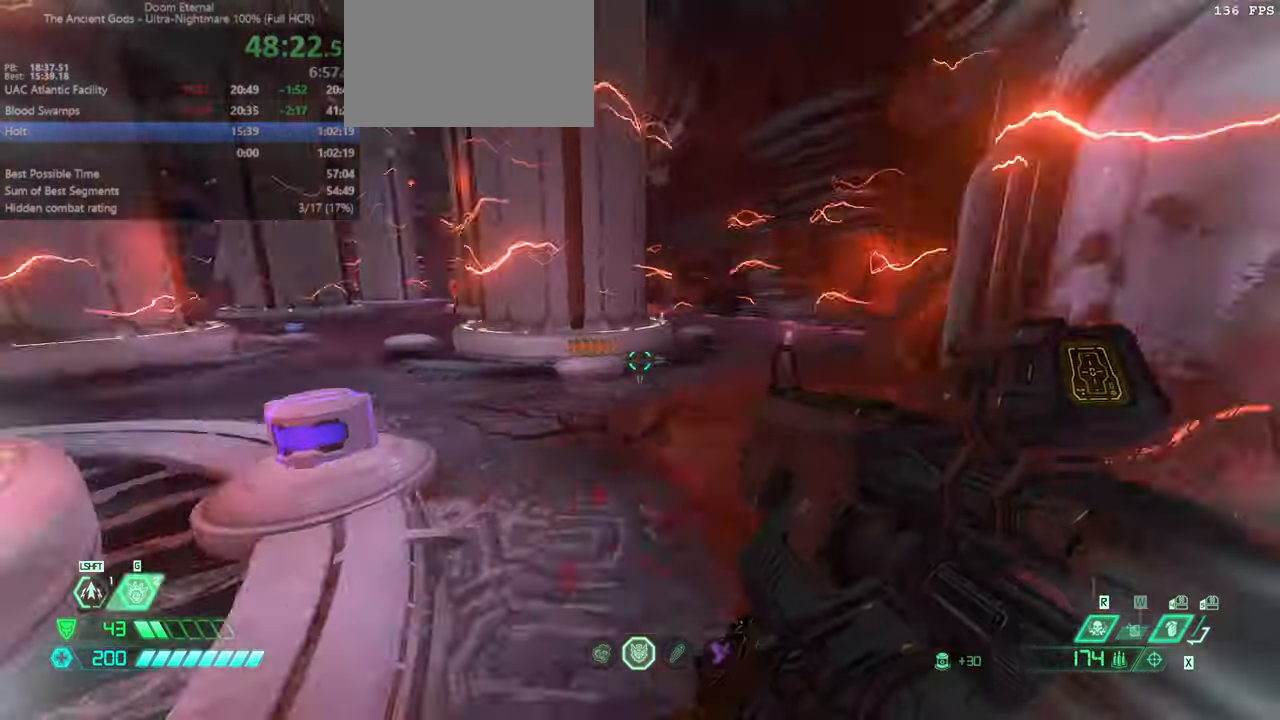
{"keys": ["fw"], "mouse": [], "events": [[33, "r", "down"], [367, "r", "up"]]}
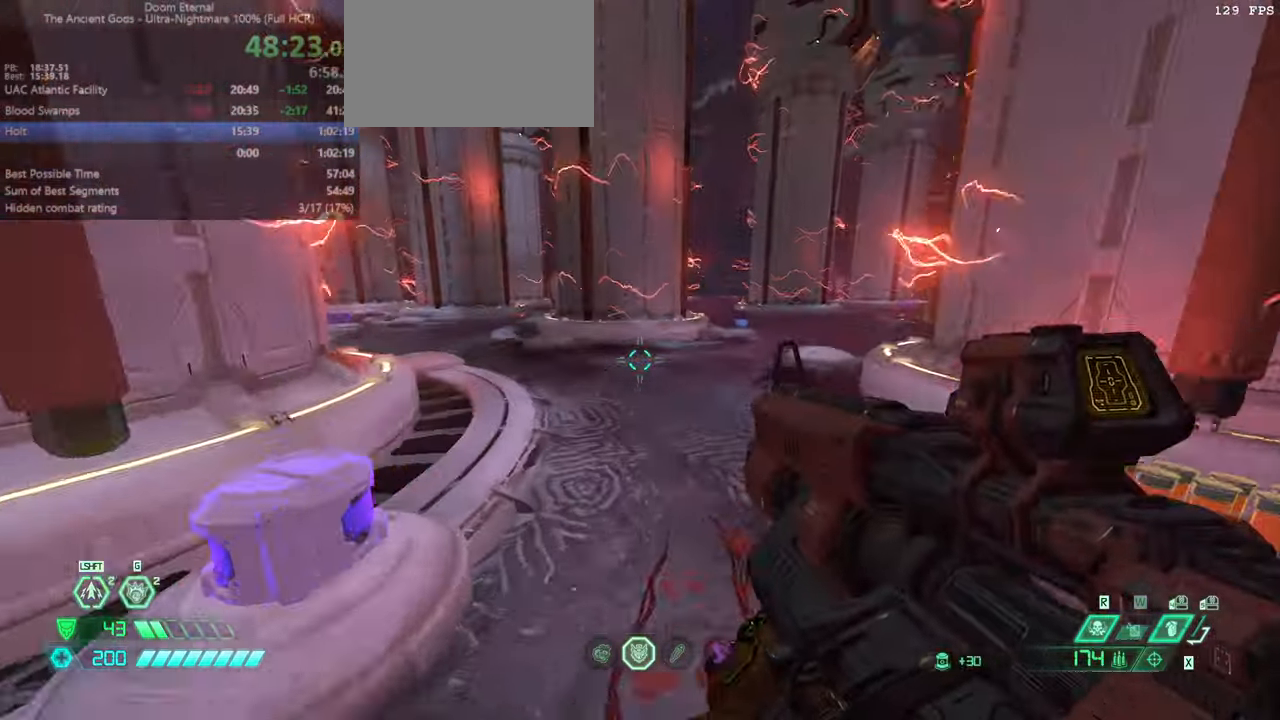
{"keys": ["fw"], "mouse": [], "events": [[133, "dash", "down"], [233, "dash", "up"]]}
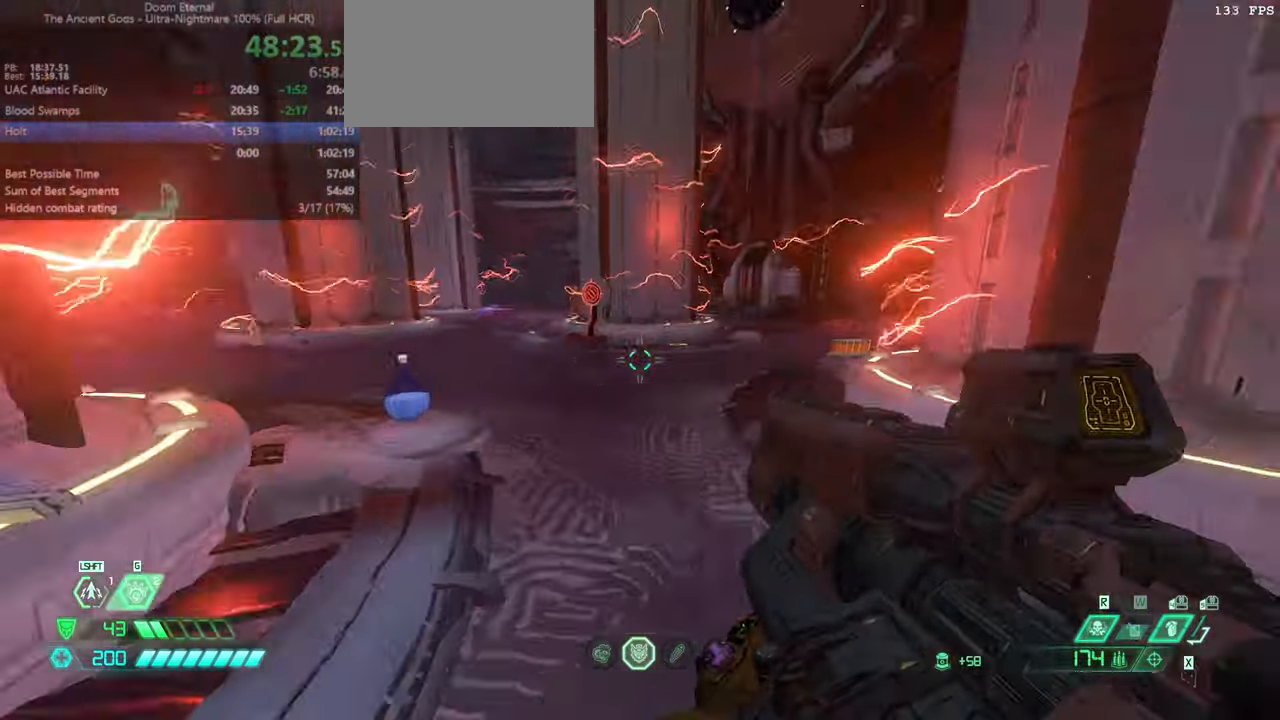
{"keys": ["fw"], "mouse": [], "events": []}
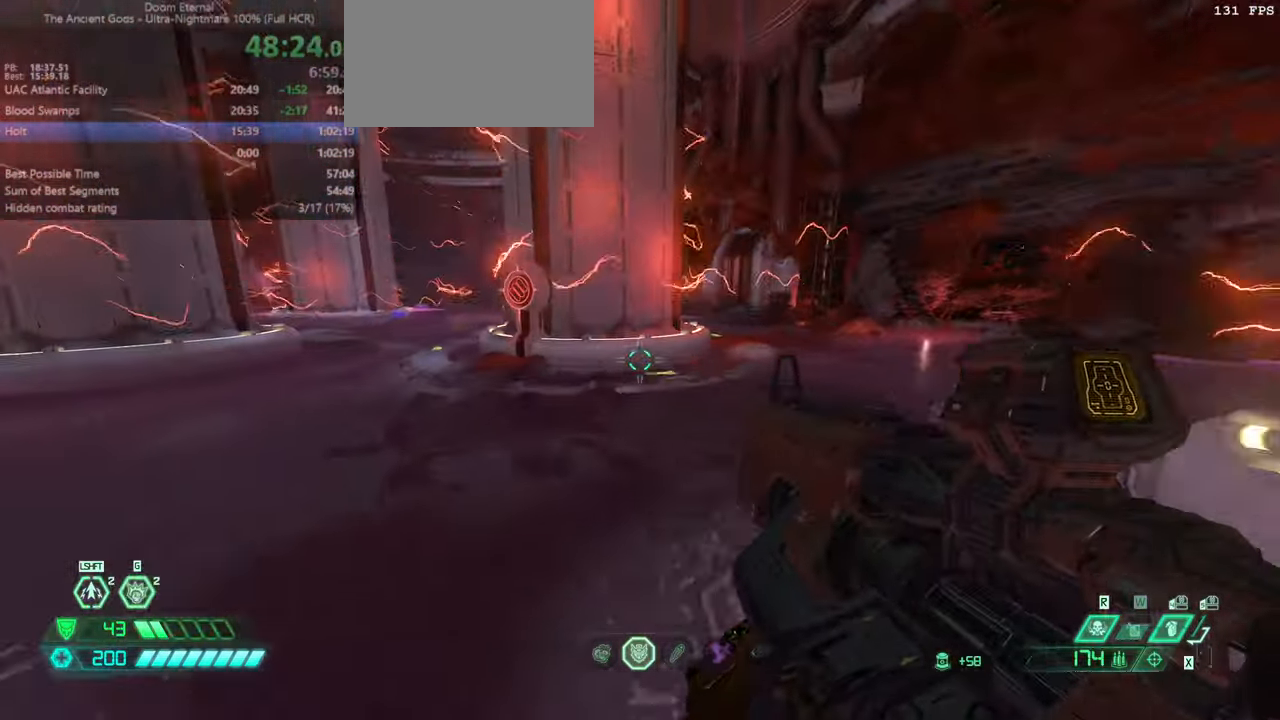
{"keys": ["fw"], "mouse": [], "events": []}
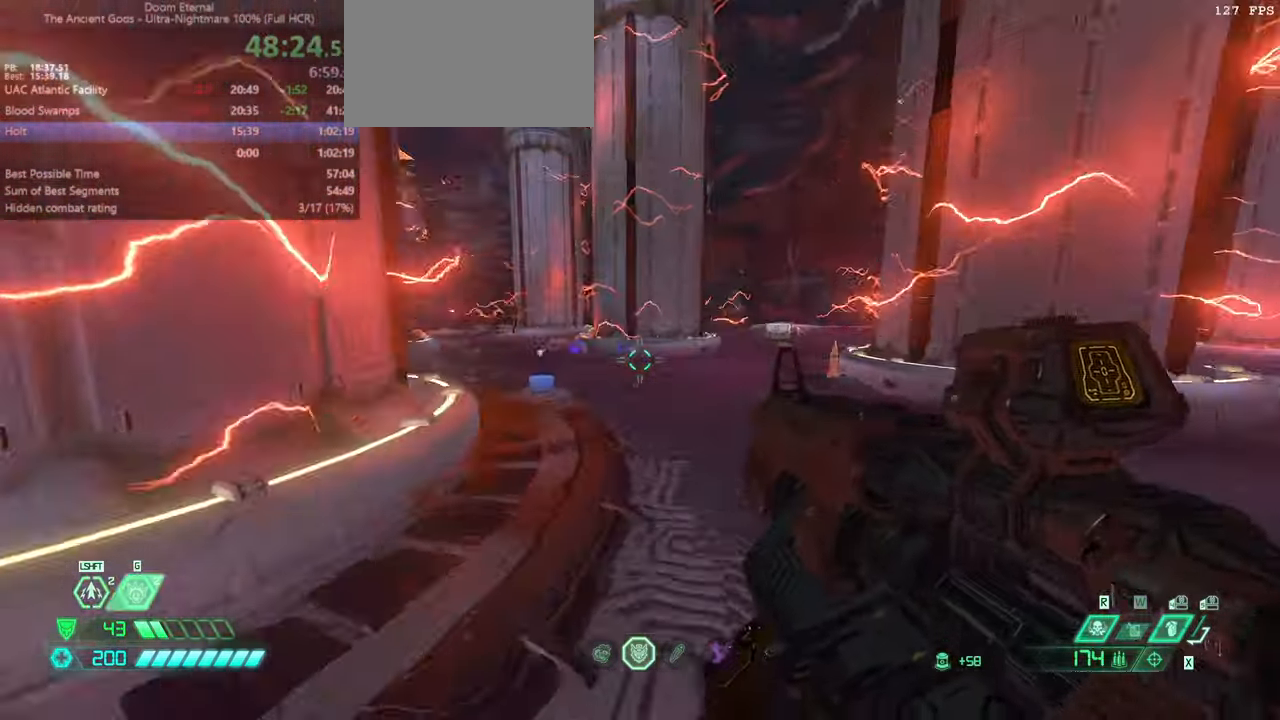
{"keys": ["fw"], "mouse": [], "events": [[67, "dash", "down"], [167, "dash", "up"]]}
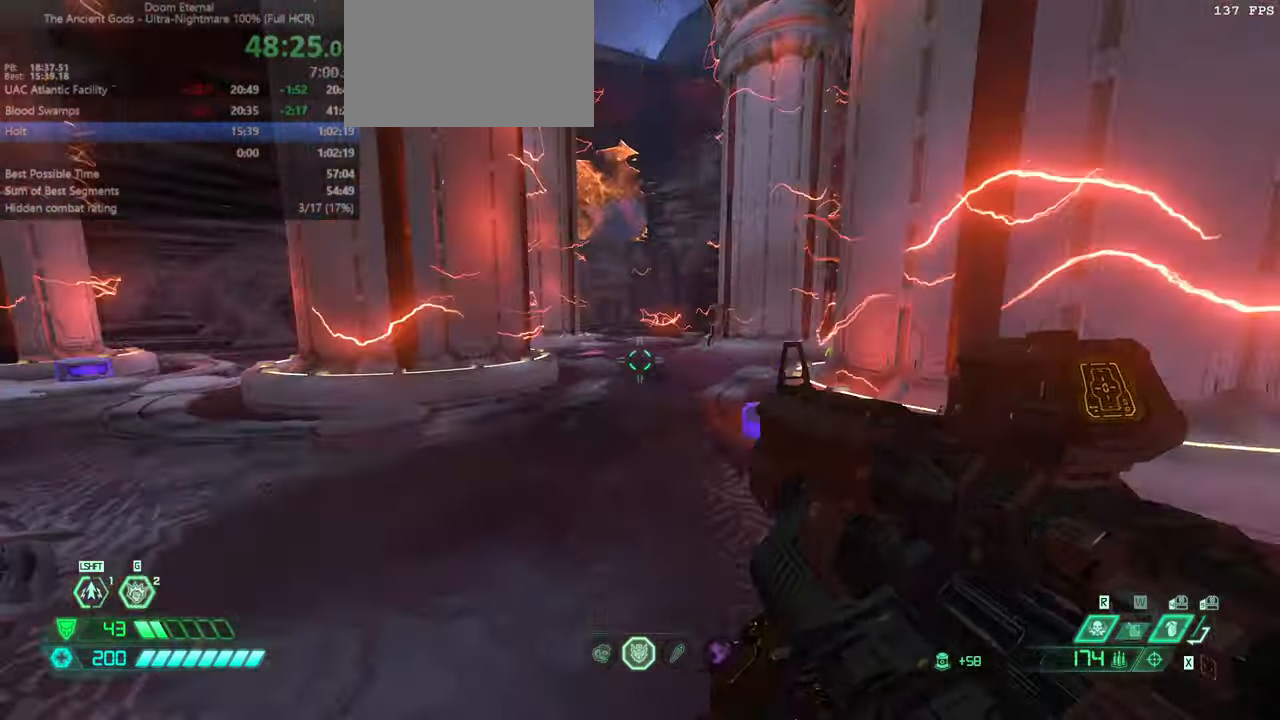
{"keys": ["fw"], "mouse": [], "events": []}
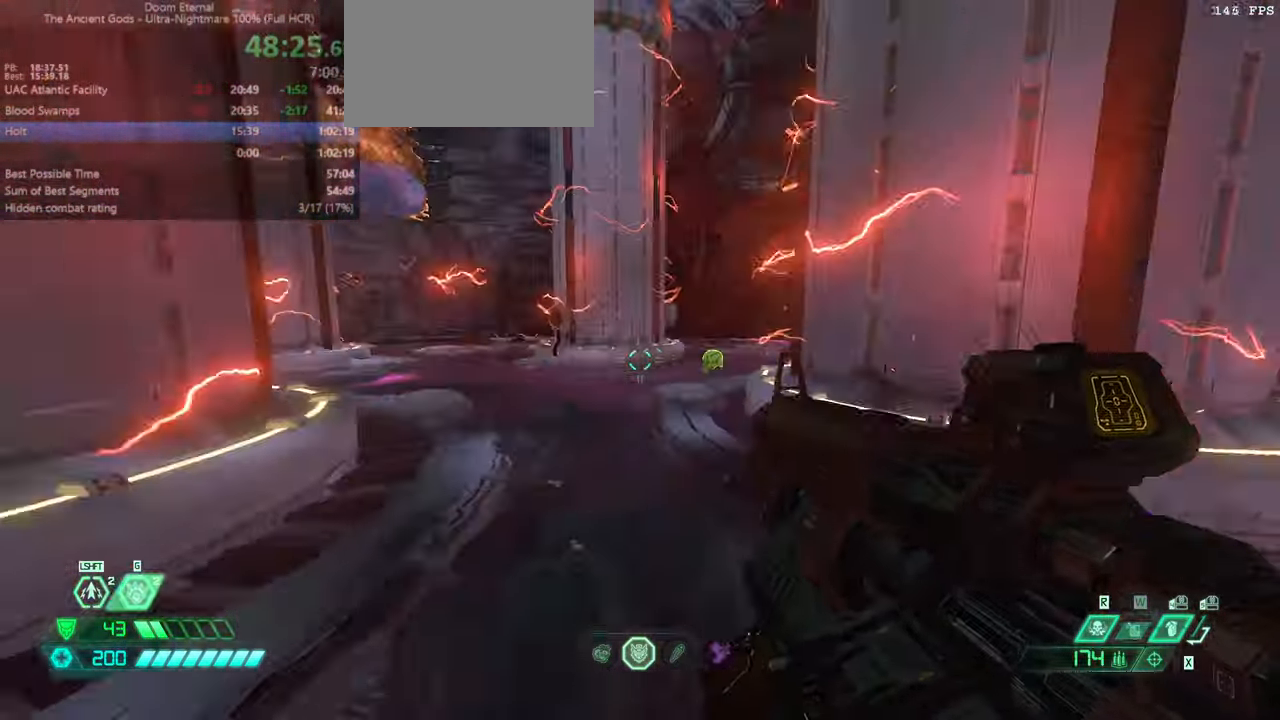
{"keys": ["fw"], "mouse": [], "events": [[33, "dash", "down"], [167, "dash", "up"]]}
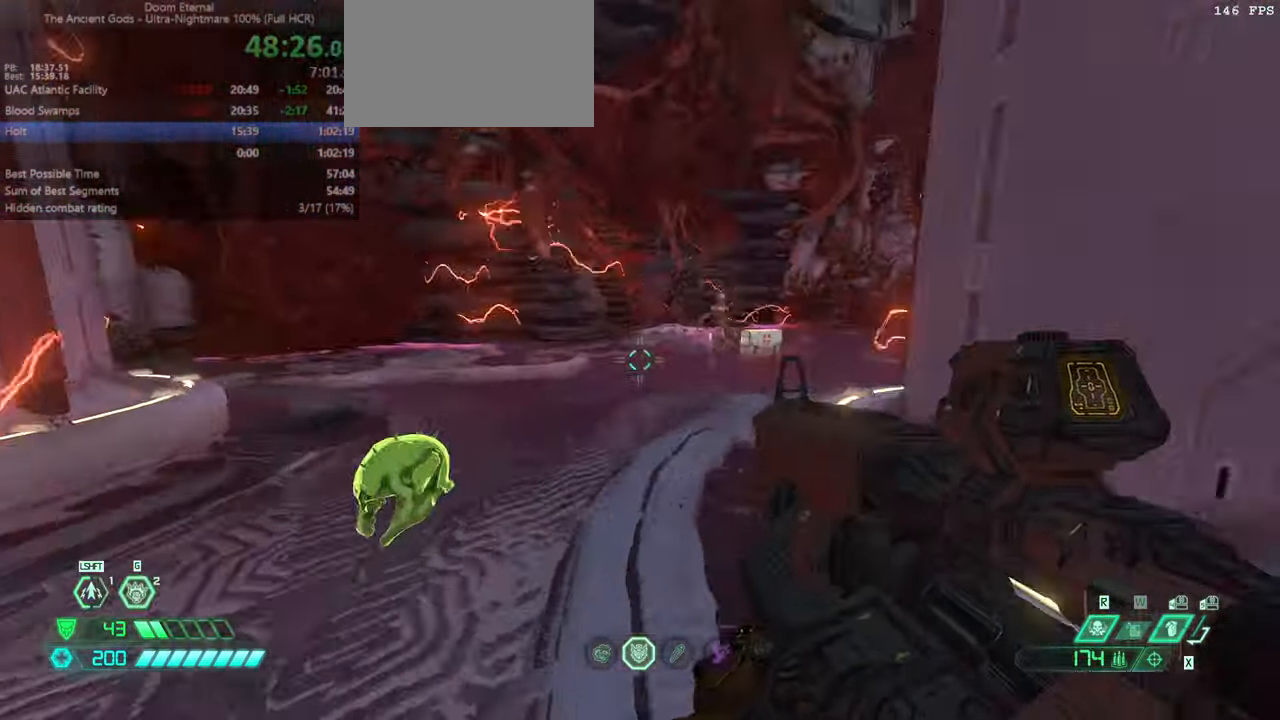
{"keys": ["fw"], "mouse": [], "events": [[167, "l", "down"], [400, "l", "up"]]}
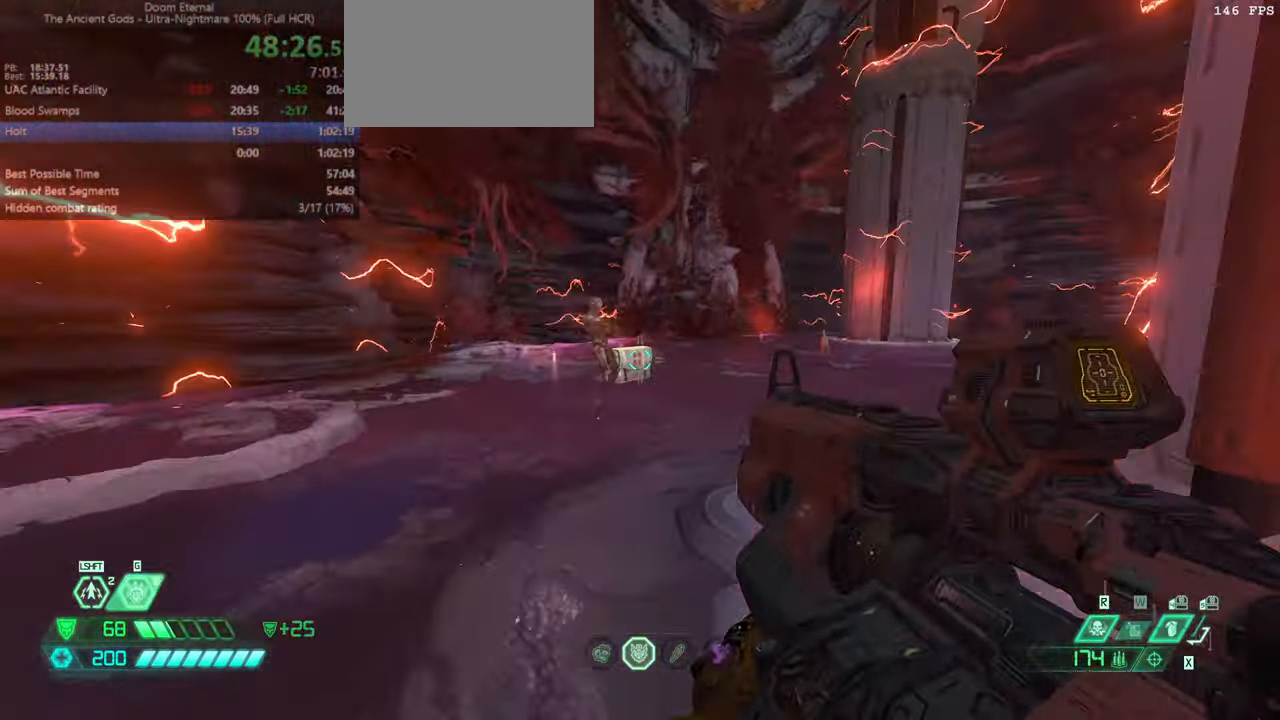
{"keys": ["fw"], "mouse": [], "events": [[133, "mouse_right", "down"], [200, "mouse_left", "down"], [300, "mouse_left", "up"], [300, "mouse_right", "up"]]}
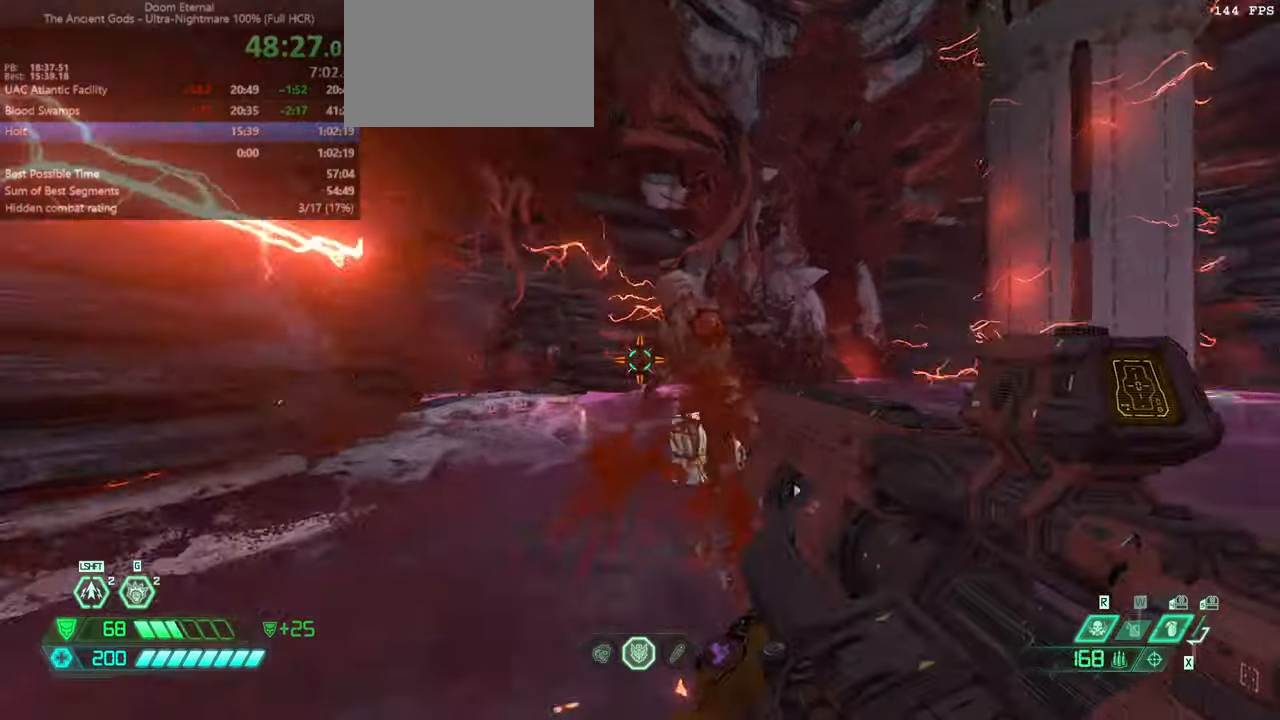
{"keys": ["fw", "l"], "mouse": [], "events": [[100, "csg", "down"], [166, "csg", "up"], [400, "l", "down"]]}
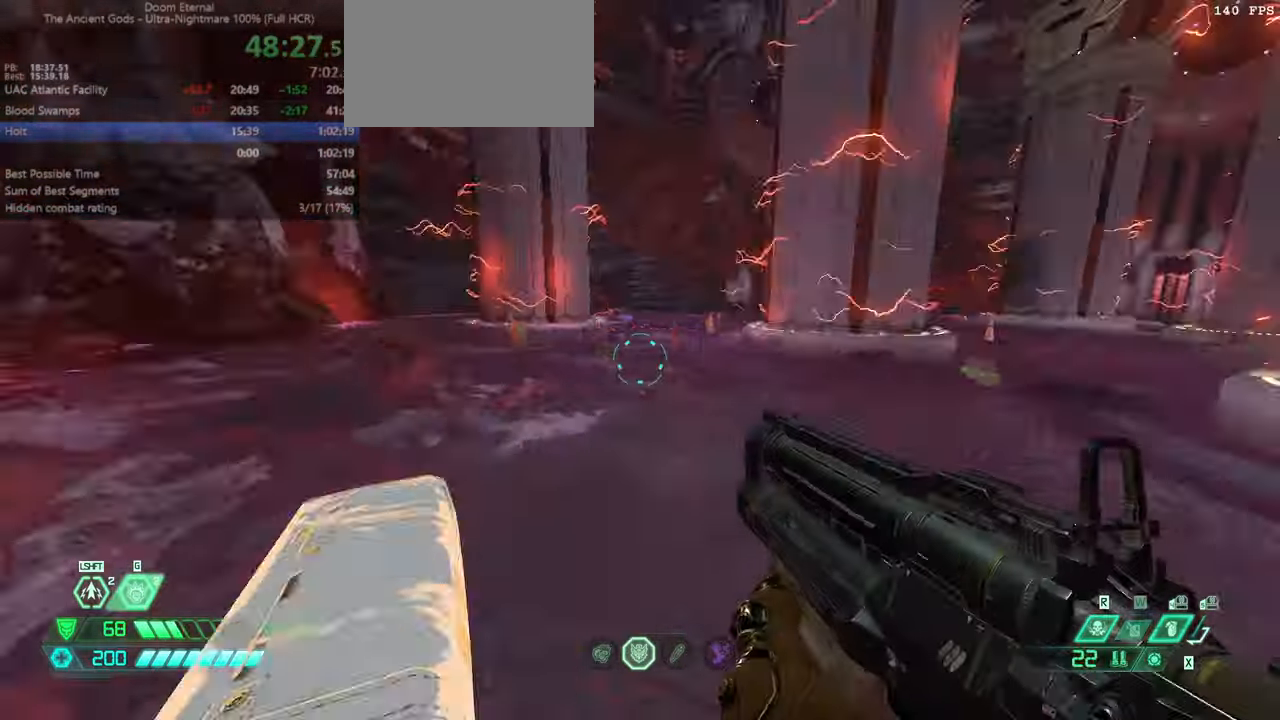
{"keys": ["fw"], "mouse": [], "events": [[66, "fw", "up"], [200, "l", "up"], [300, "fw", "down"]]}